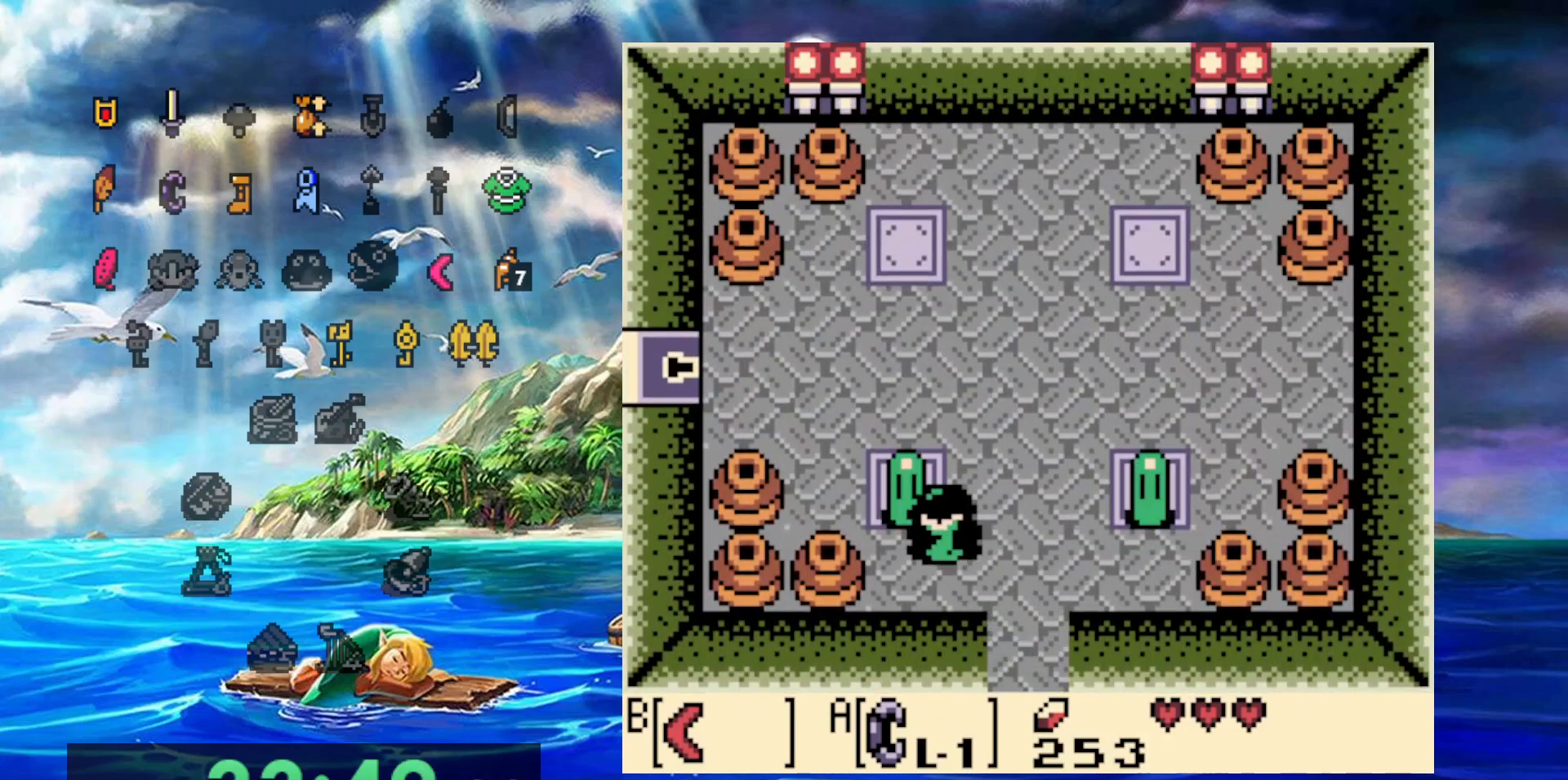
Gameplay with a controller (Nintendo layout); each line is a JSON object with the inputs held at the frame after it (dt_ms = milliseconds from this image to that frame). "events" lists button and stick changes between this image and that frame as [ms after this image, input, new state], when the widget could be followed in between. Not read: DPAD_DOWN DPAD_LEFT DPAD_UP L3 R3.
{"dt_ms": 500, "buttons": [], "events": [[183, "B", "down"], [300, "B", "up"]]}
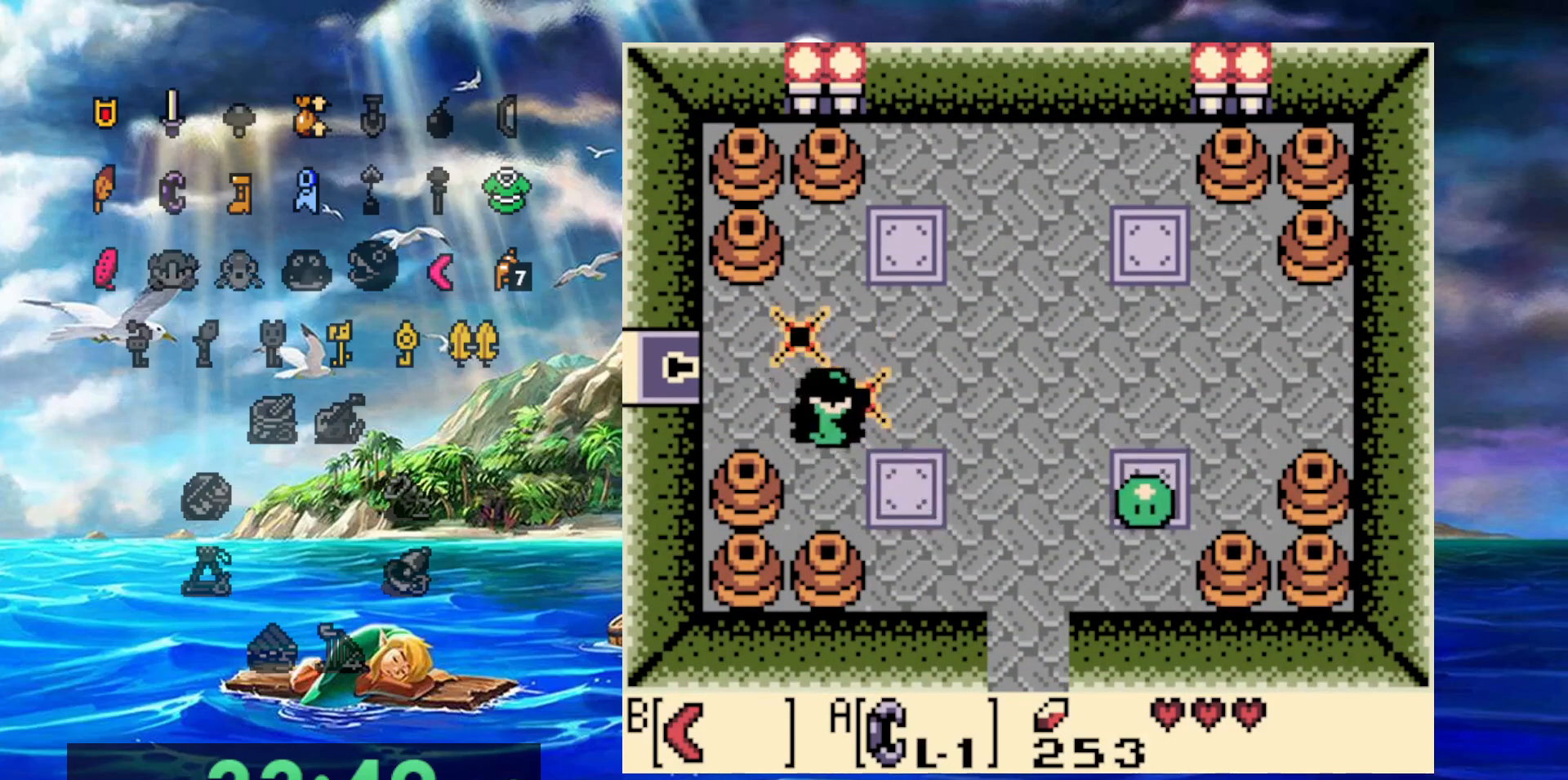
{"dt_ms": 500, "buttons": [], "events": []}
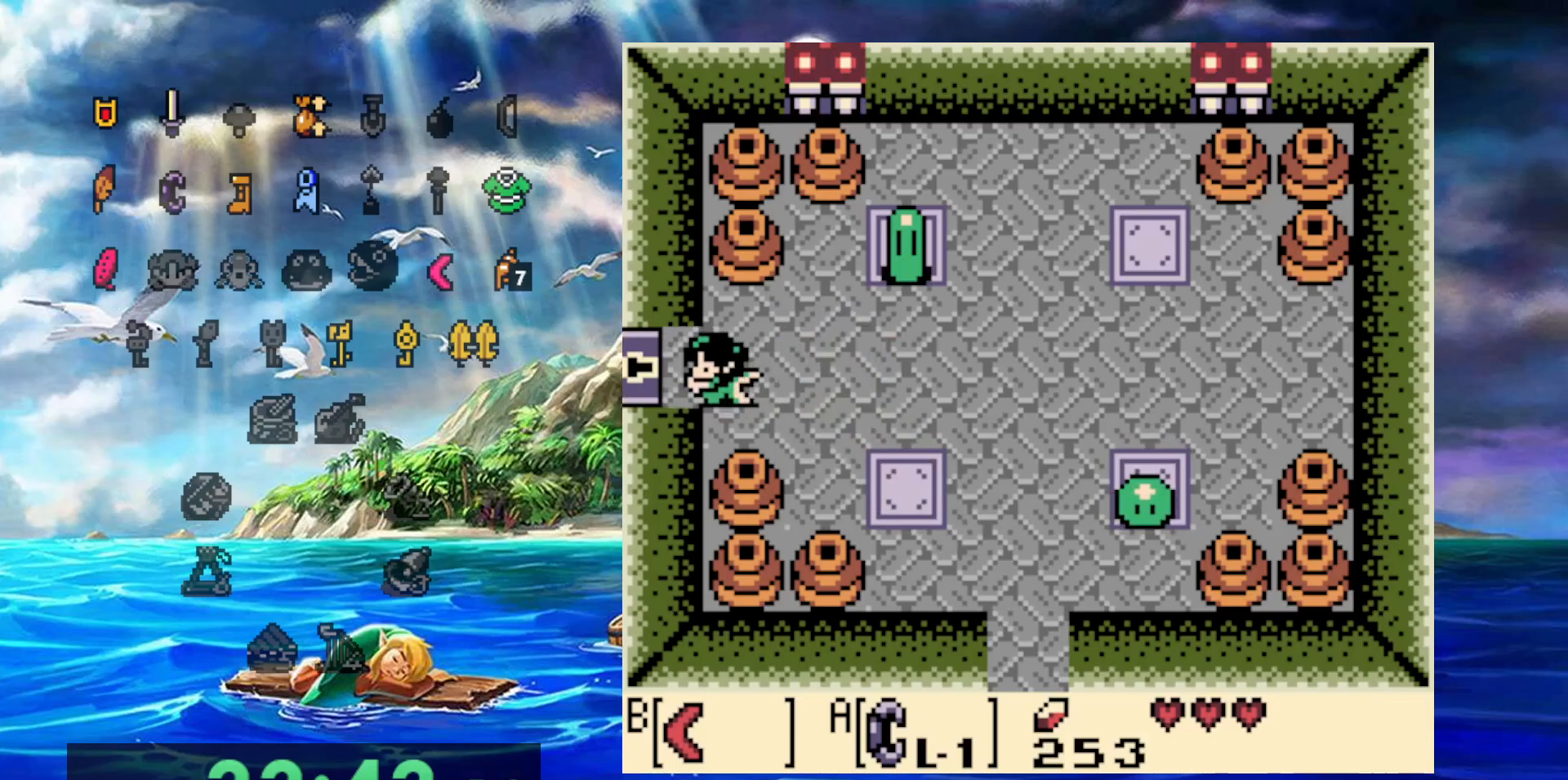
{"dt_ms": 500, "buttons": [], "events": []}
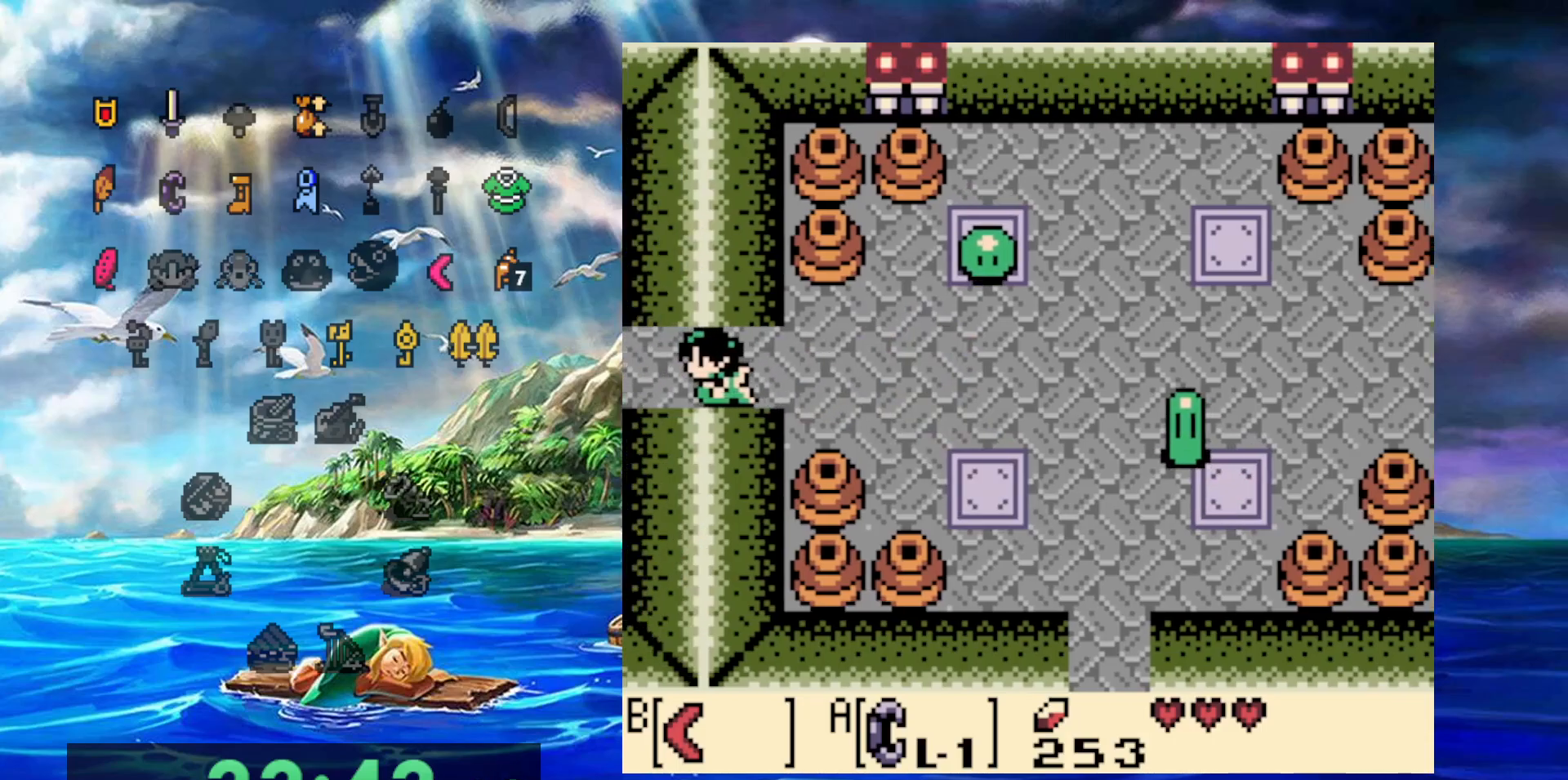
{"dt_ms": 500, "buttons": [], "events": []}
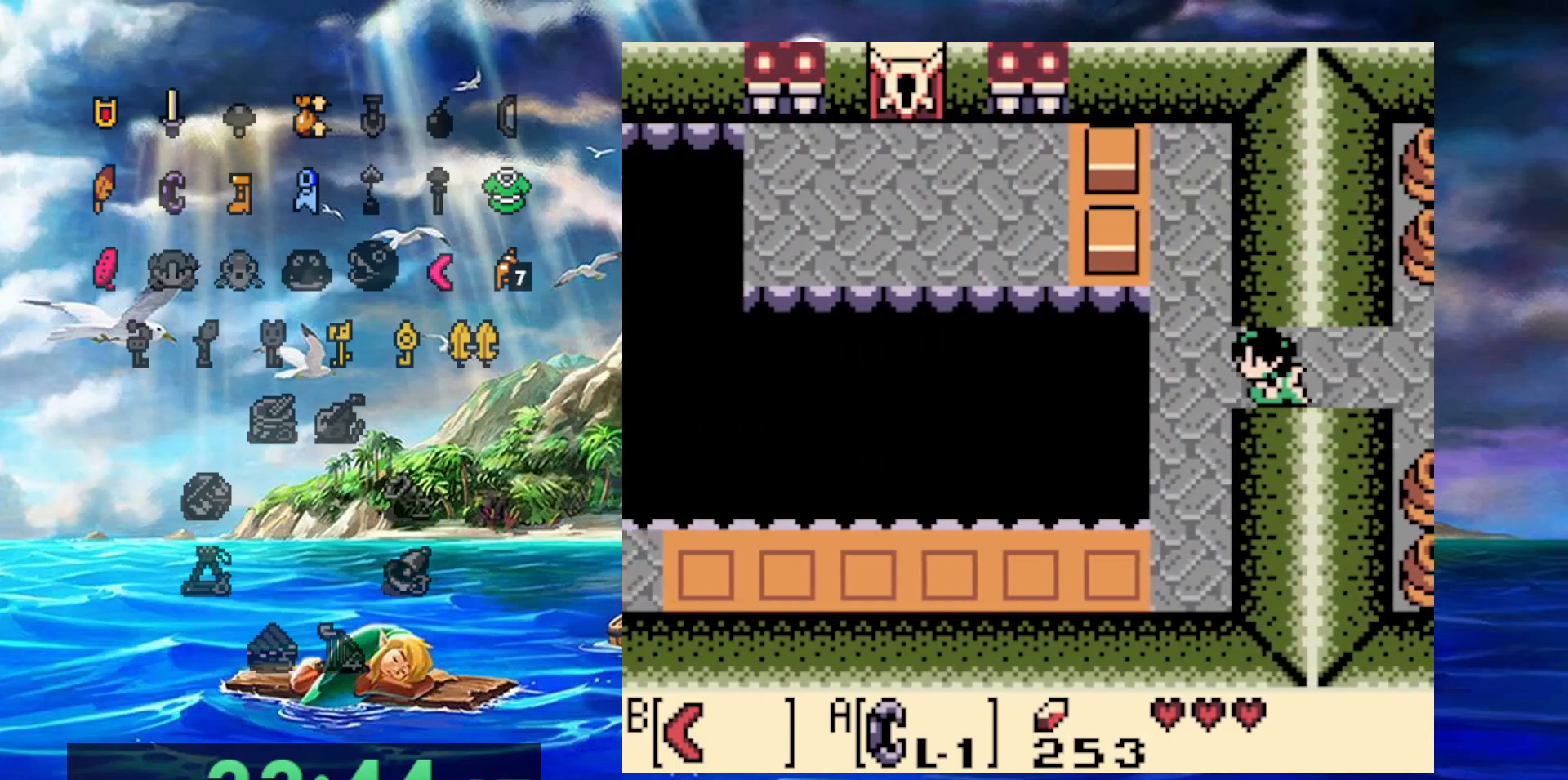
{"dt_ms": 500, "buttons": [], "events": []}
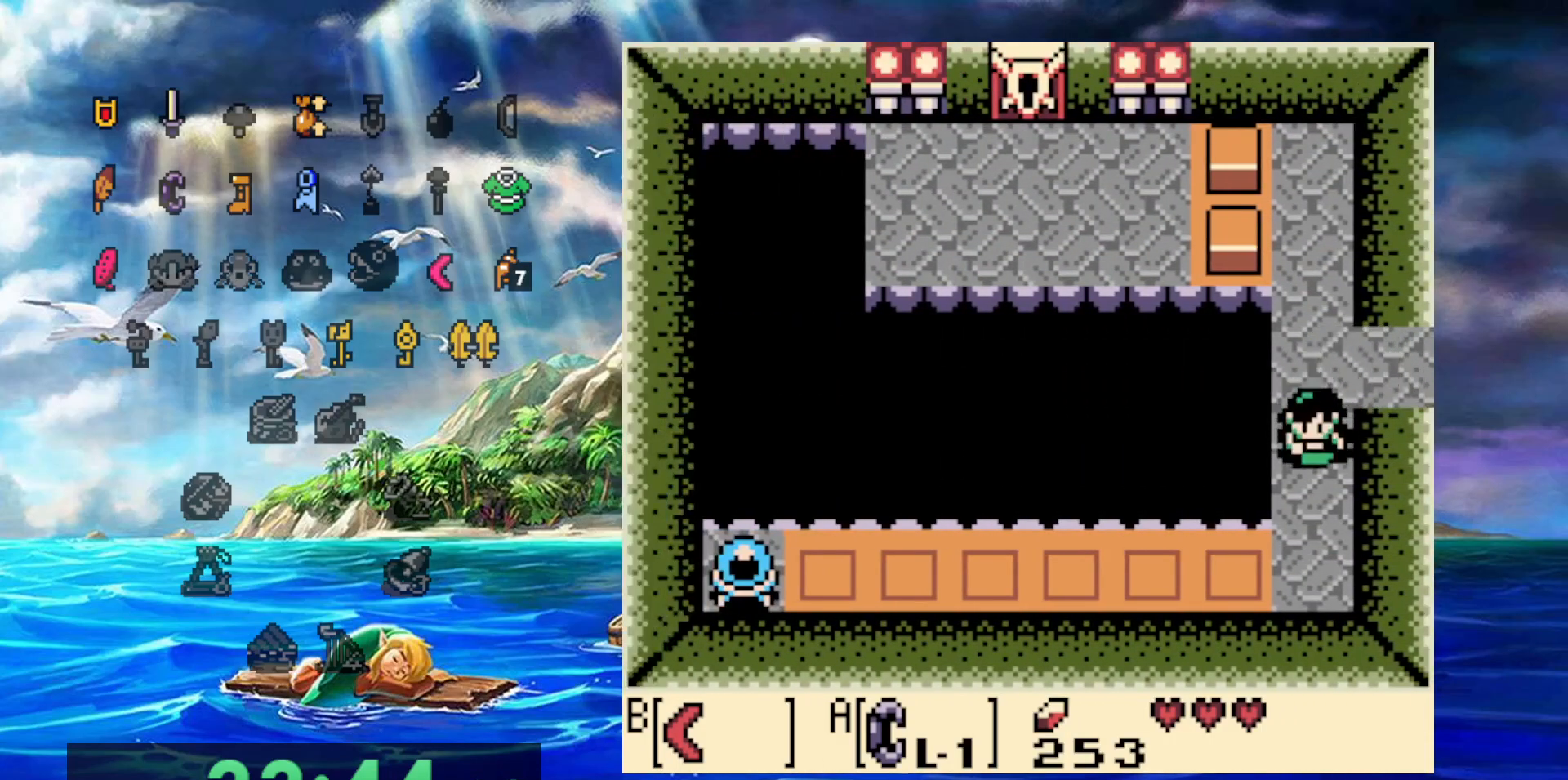
{"dt_ms": 500, "buttons": [], "events": []}
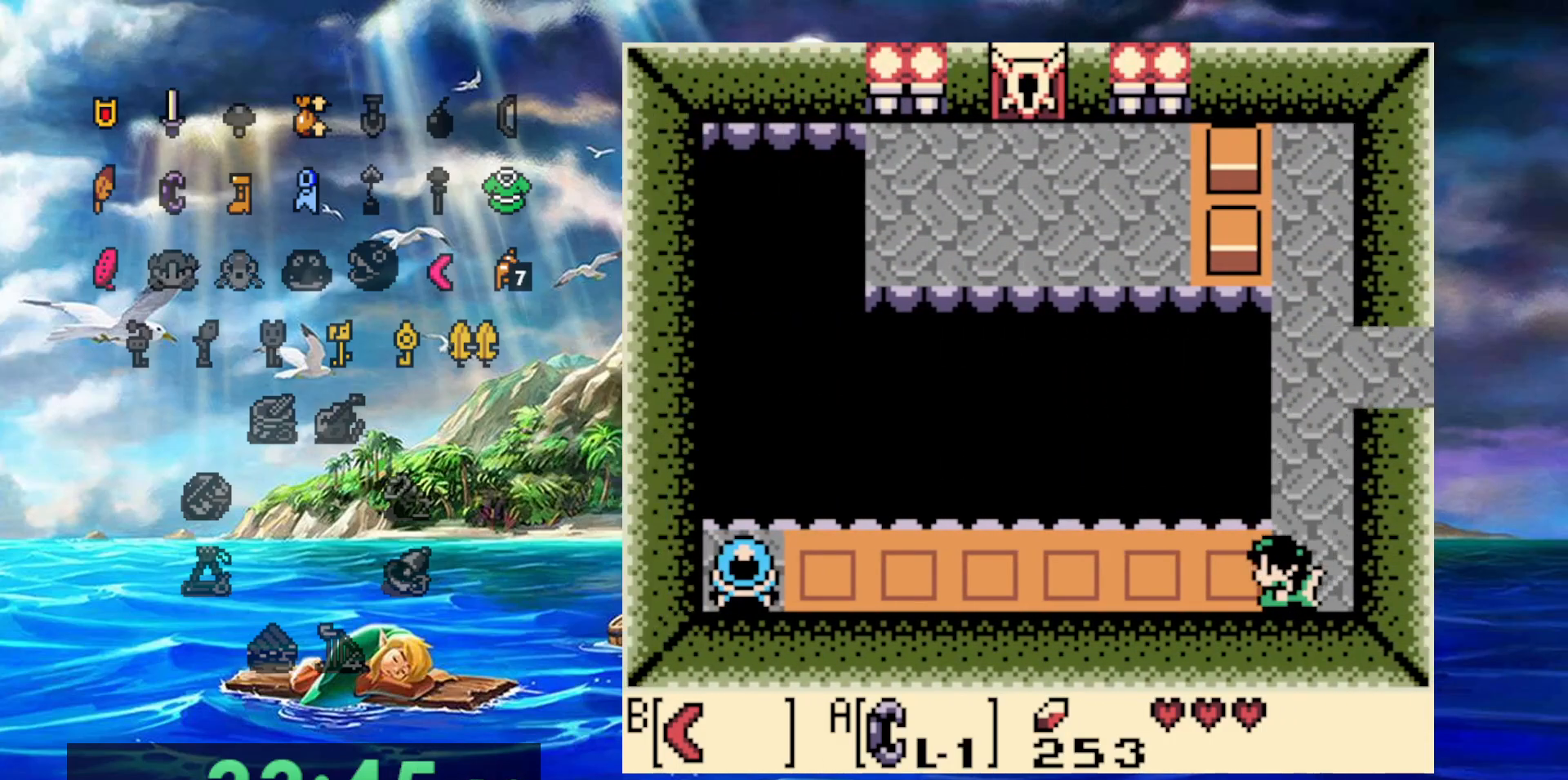
{"dt_ms": 500, "buttons": [], "events": []}
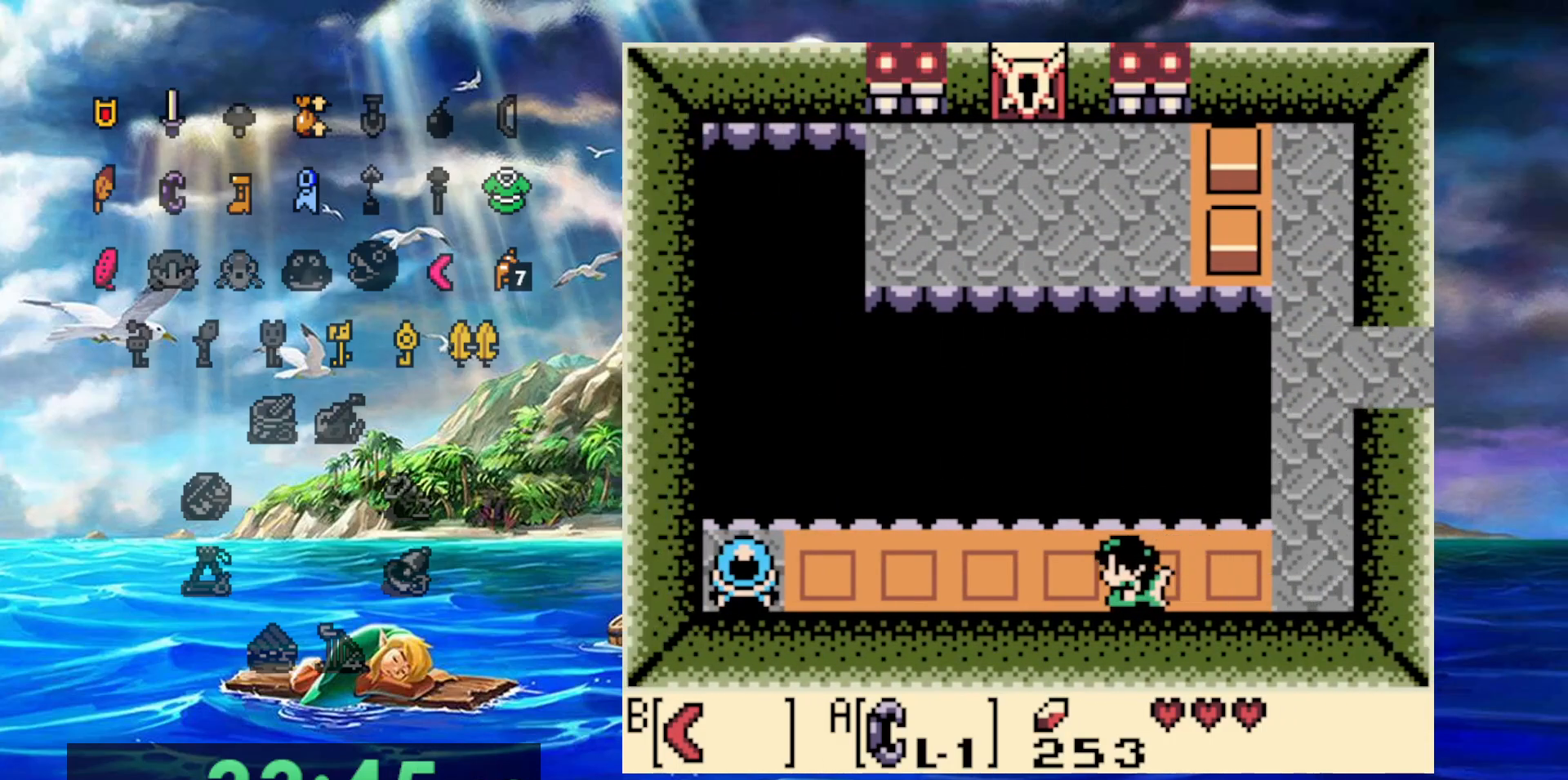
{"dt_ms": 500, "buttons": ["DPAD_RIGHT"], "events": [[150, "B", "down"], [283, "B", "up"], [367, "DPAD_RIGHT", "down"]]}
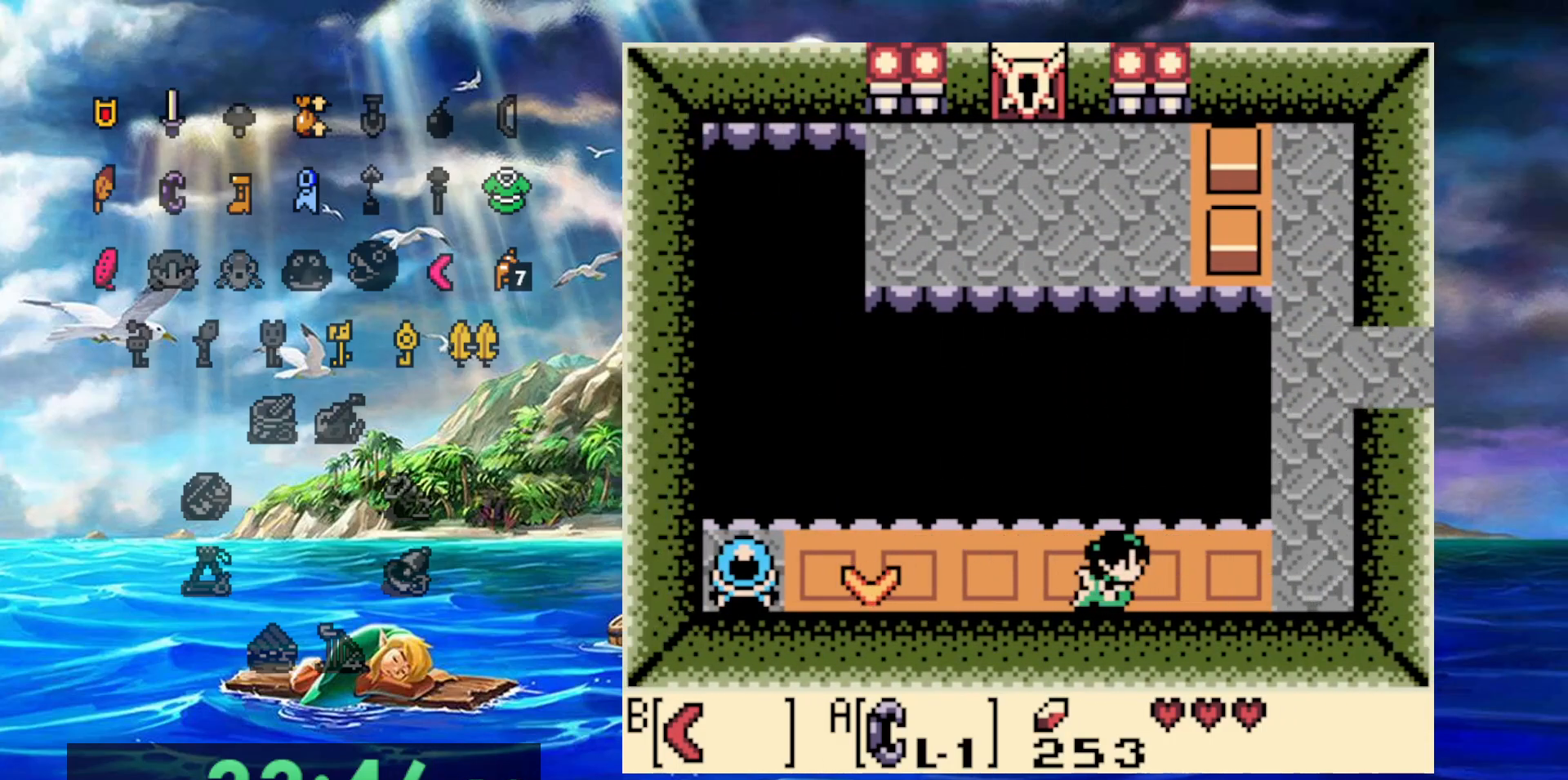
{"dt_ms": 500, "buttons": ["DPAD_RIGHT"], "events": []}
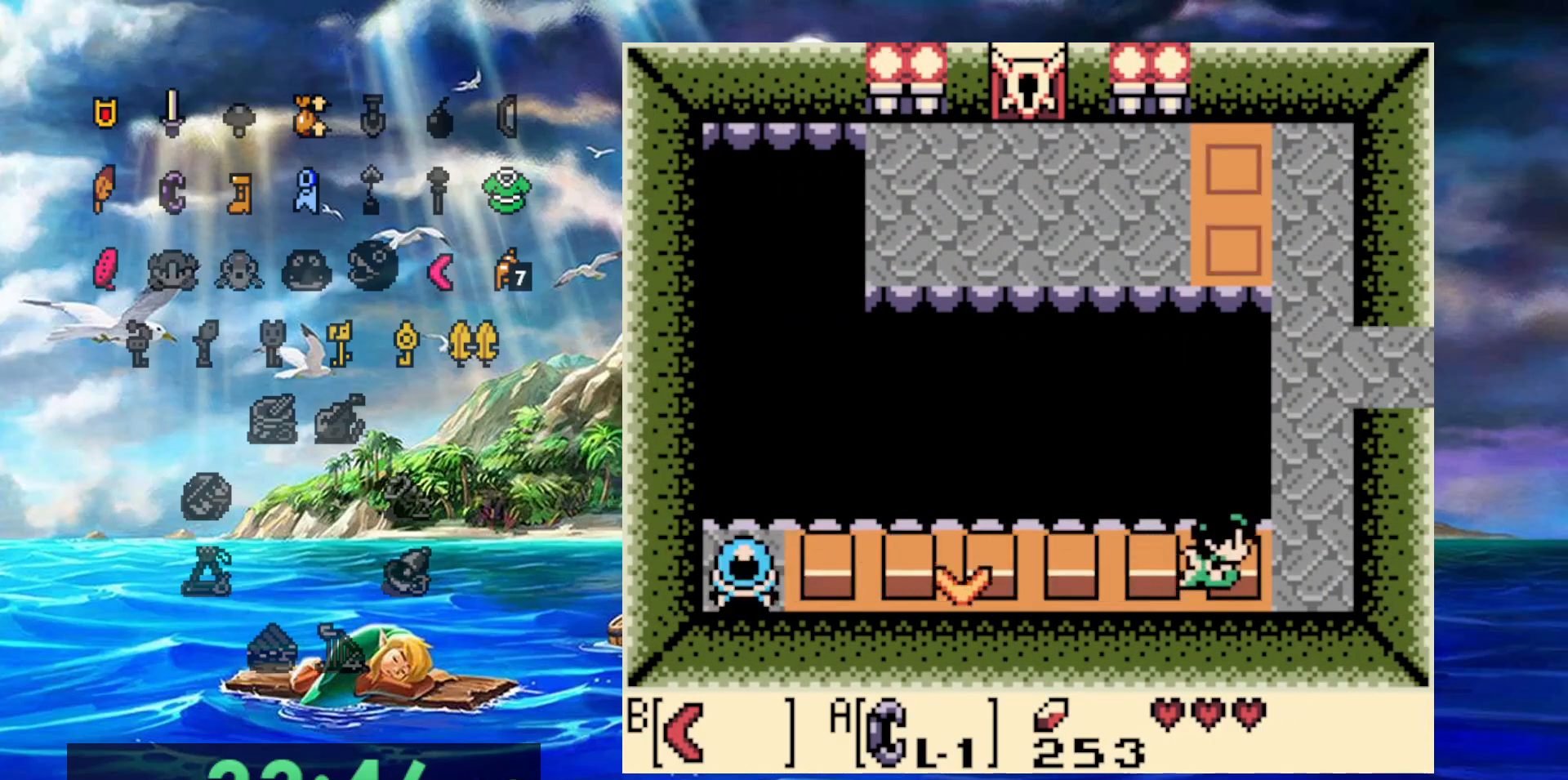
{"dt_ms": 500, "buttons": [], "events": [[317, "DPAD_RIGHT", "up"]]}
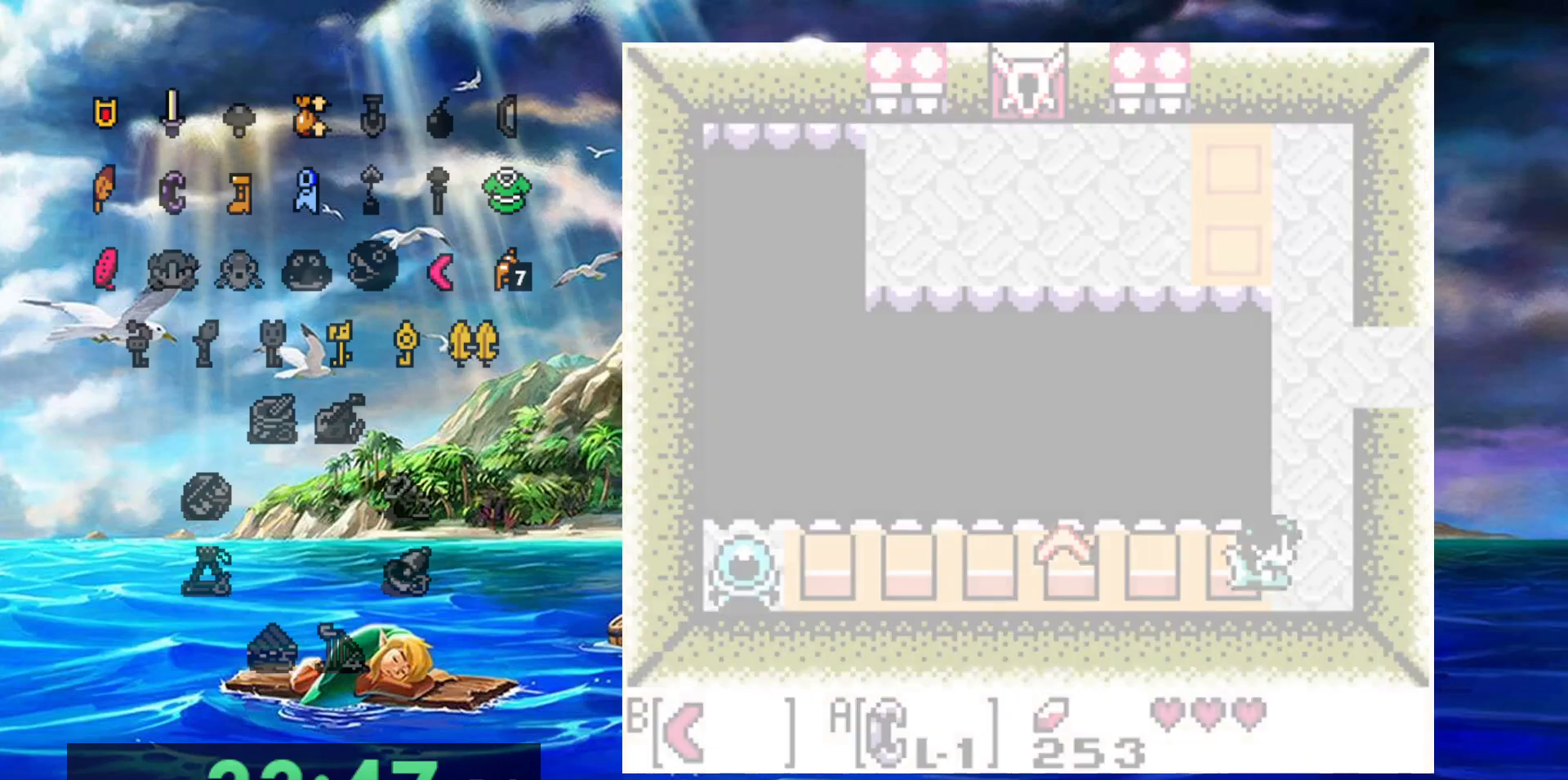
{"dt_ms": 500, "buttons": [], "events": []}
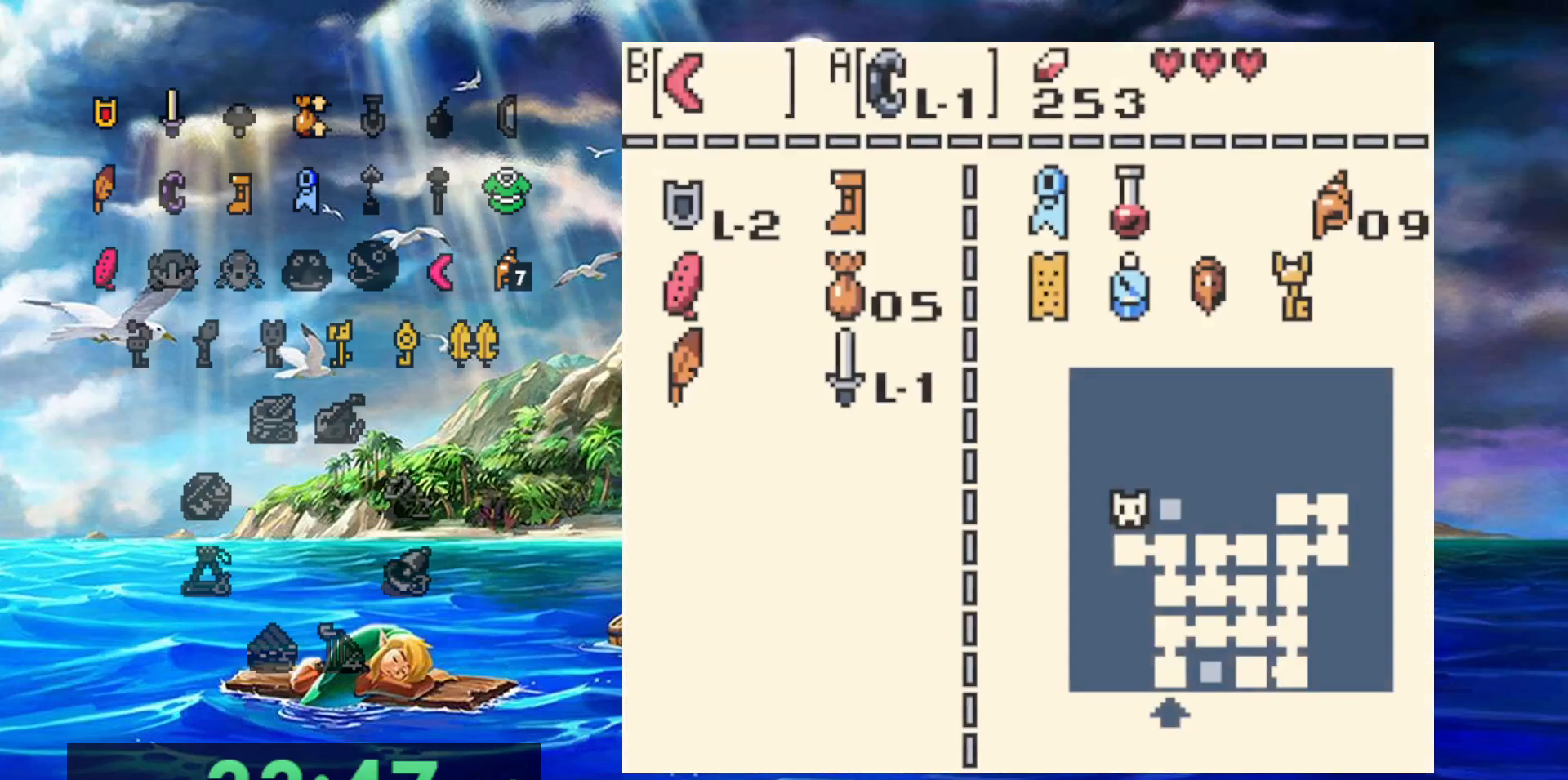
{"dt_ms": 500, "buttons": ["A"], "events": [[433, "A", "down"]]}
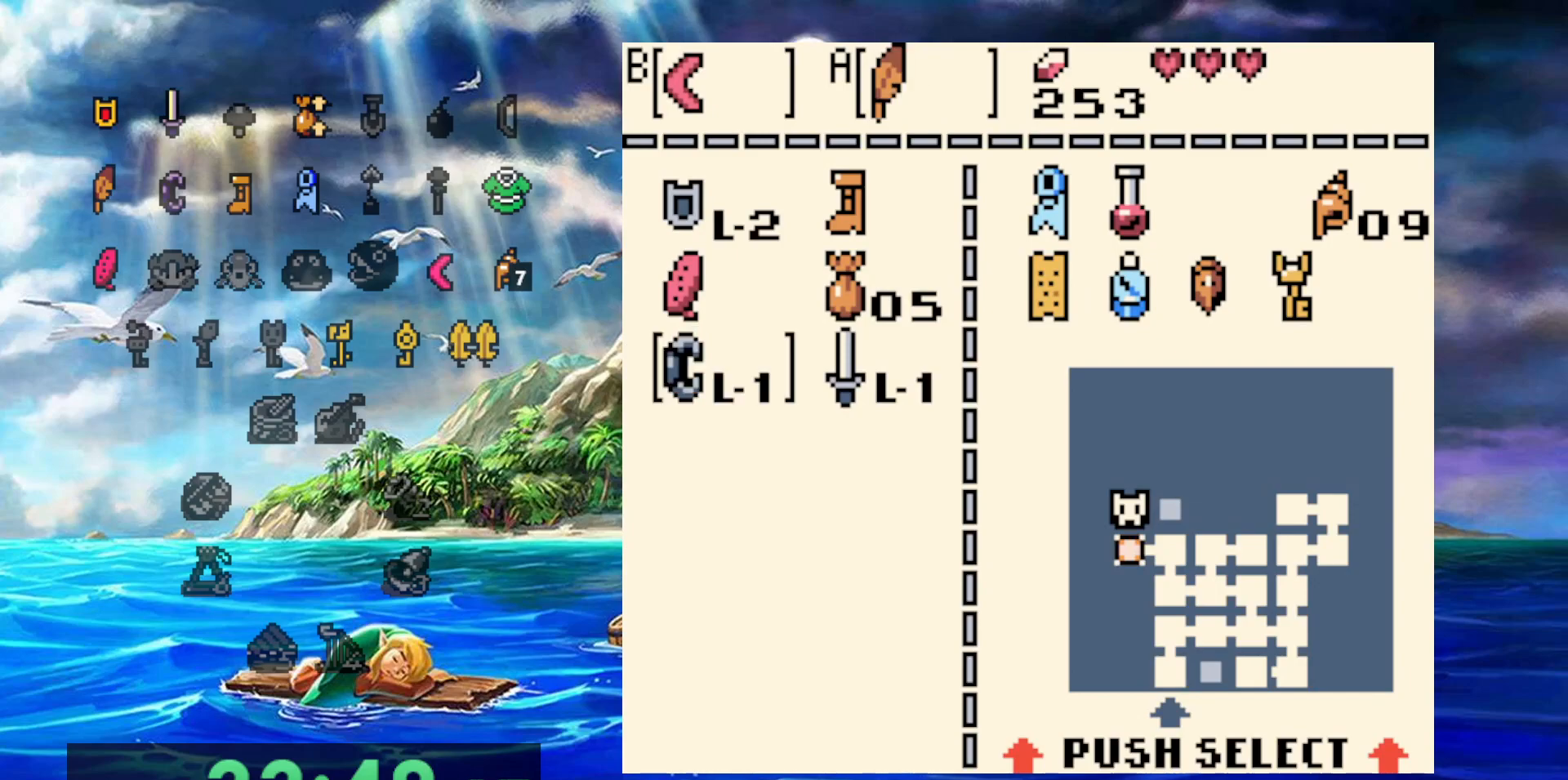
{"dt_ms": 1000, "buttons": ["DPAD_RIGHT"]}
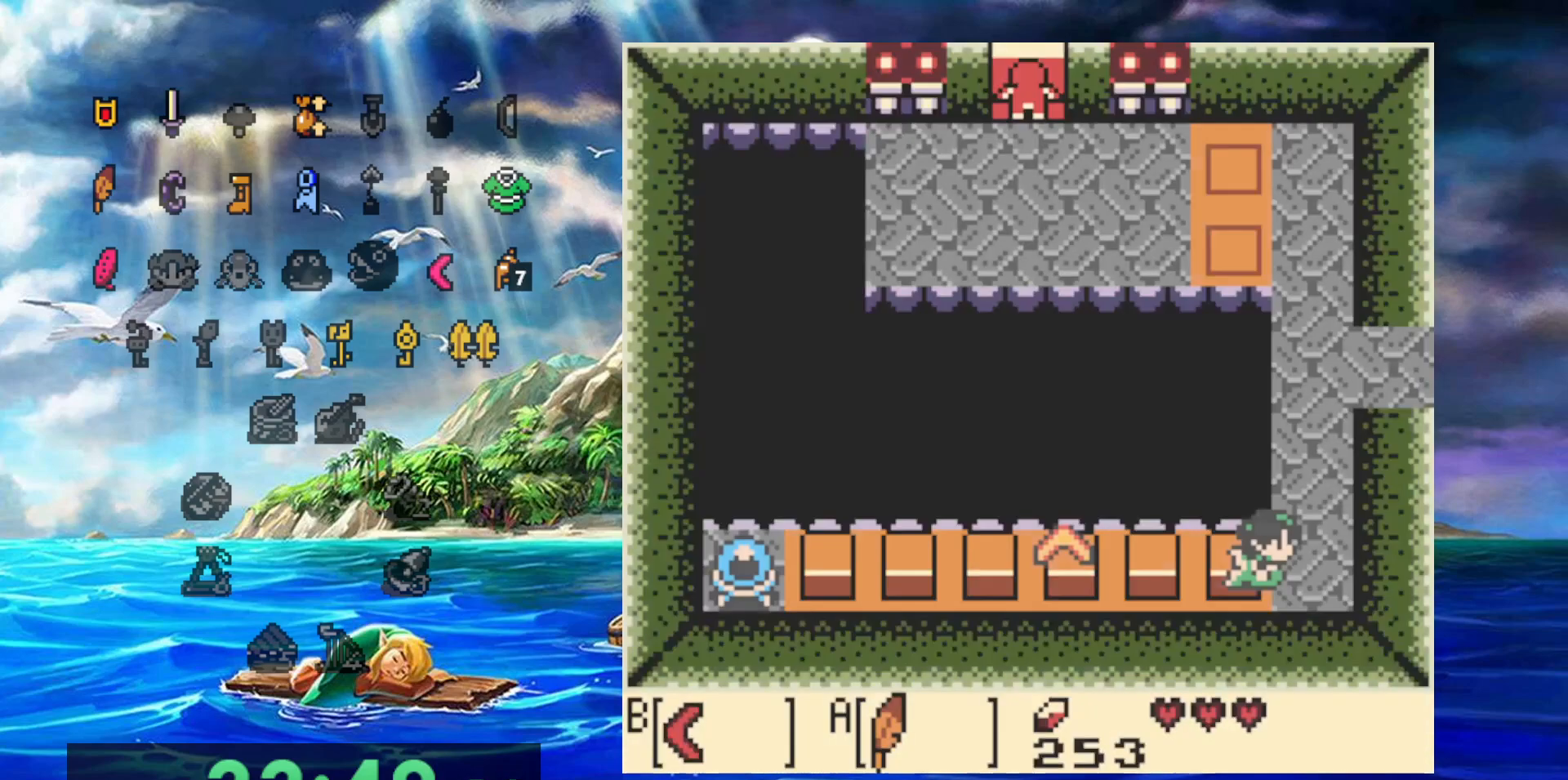
{"dt_ms": 500, "buttons": [], "events": [[350, "DPAD_RIGHT", "up"]]}
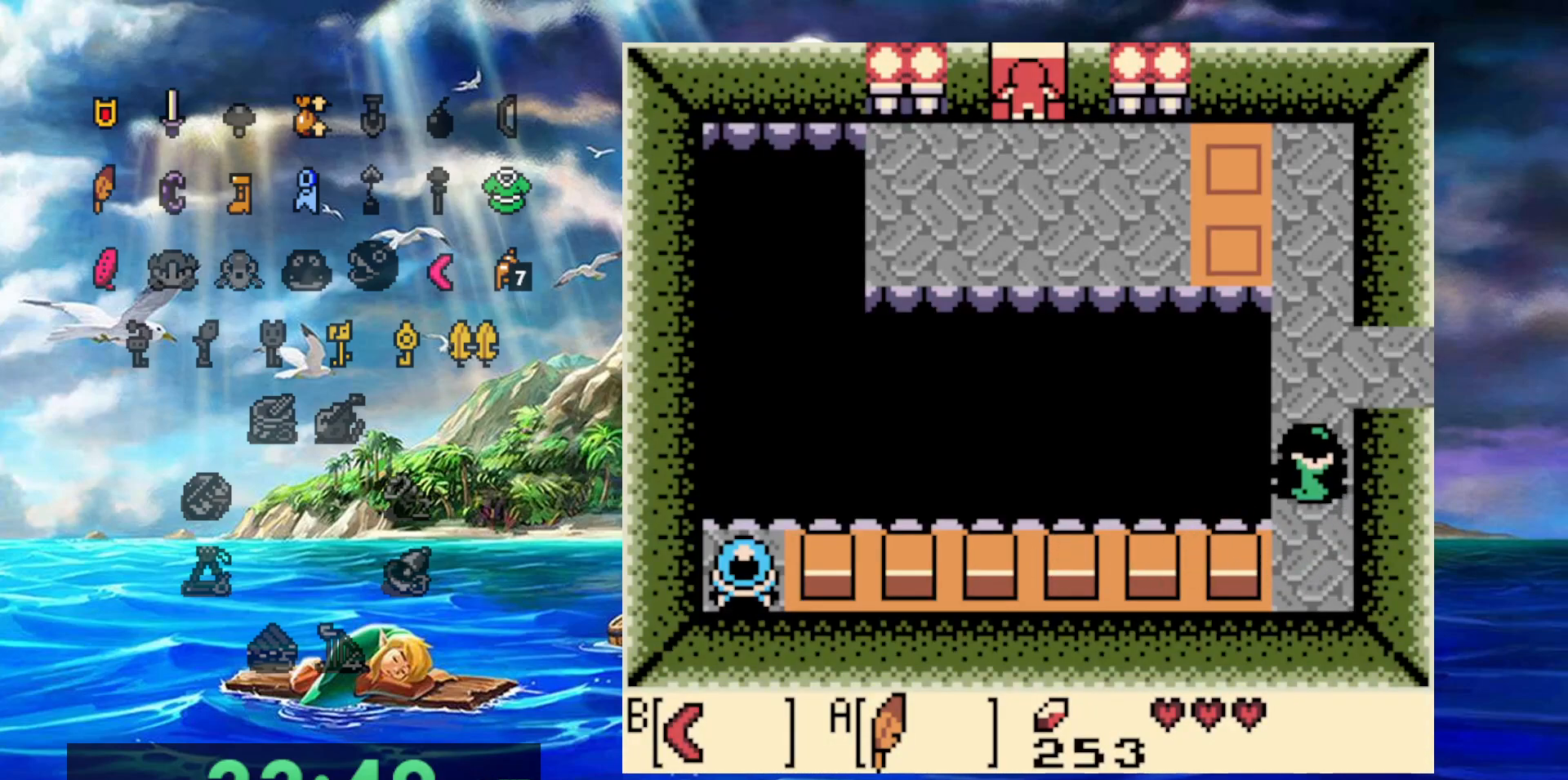
{"dt_ms": 500, "buttons": ["A"], "events": [[333, "A", "down"]]}
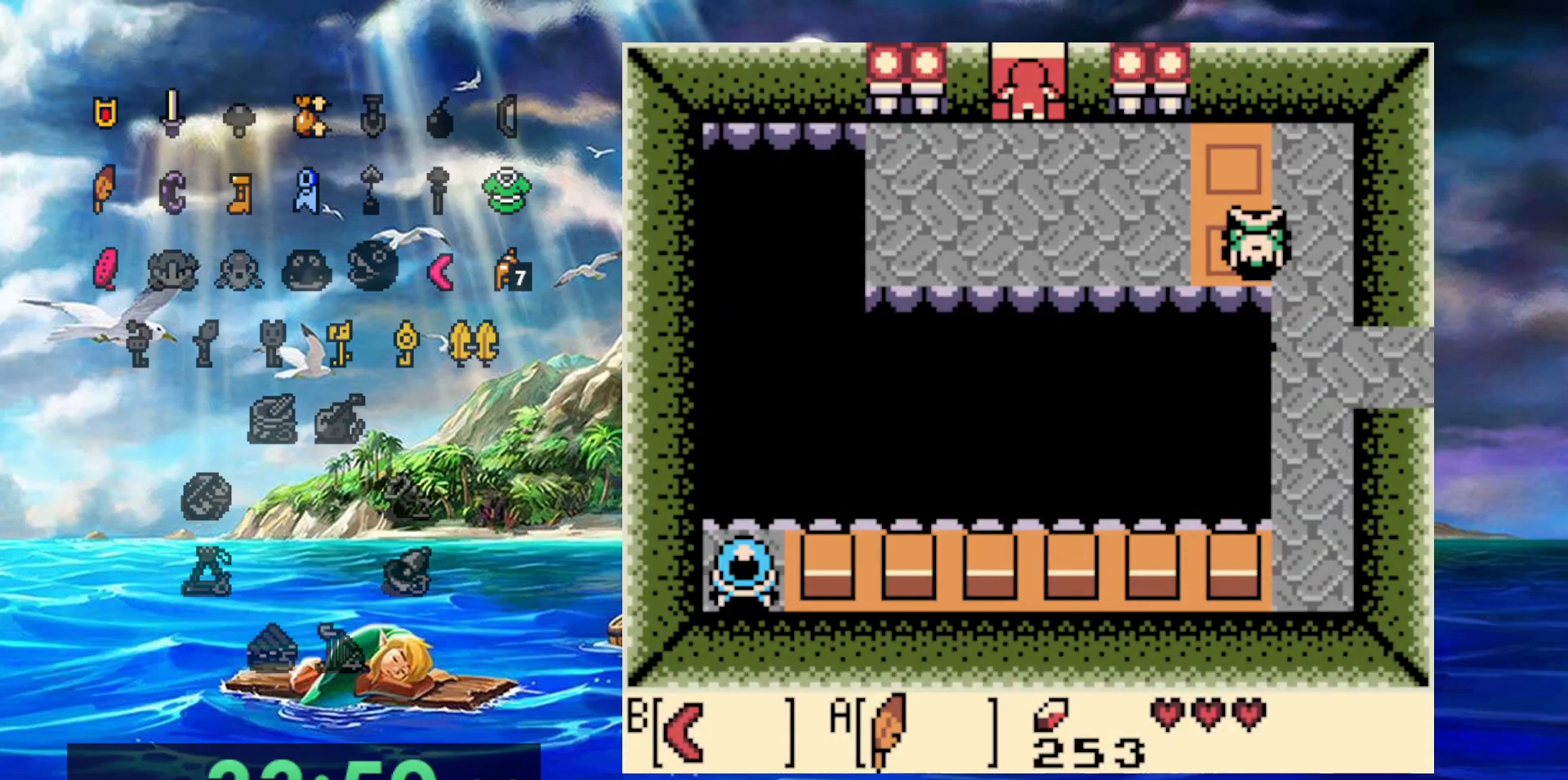
{"dt_ms": 500, "buttons": [], "events": [[317, "A", "up"]]}
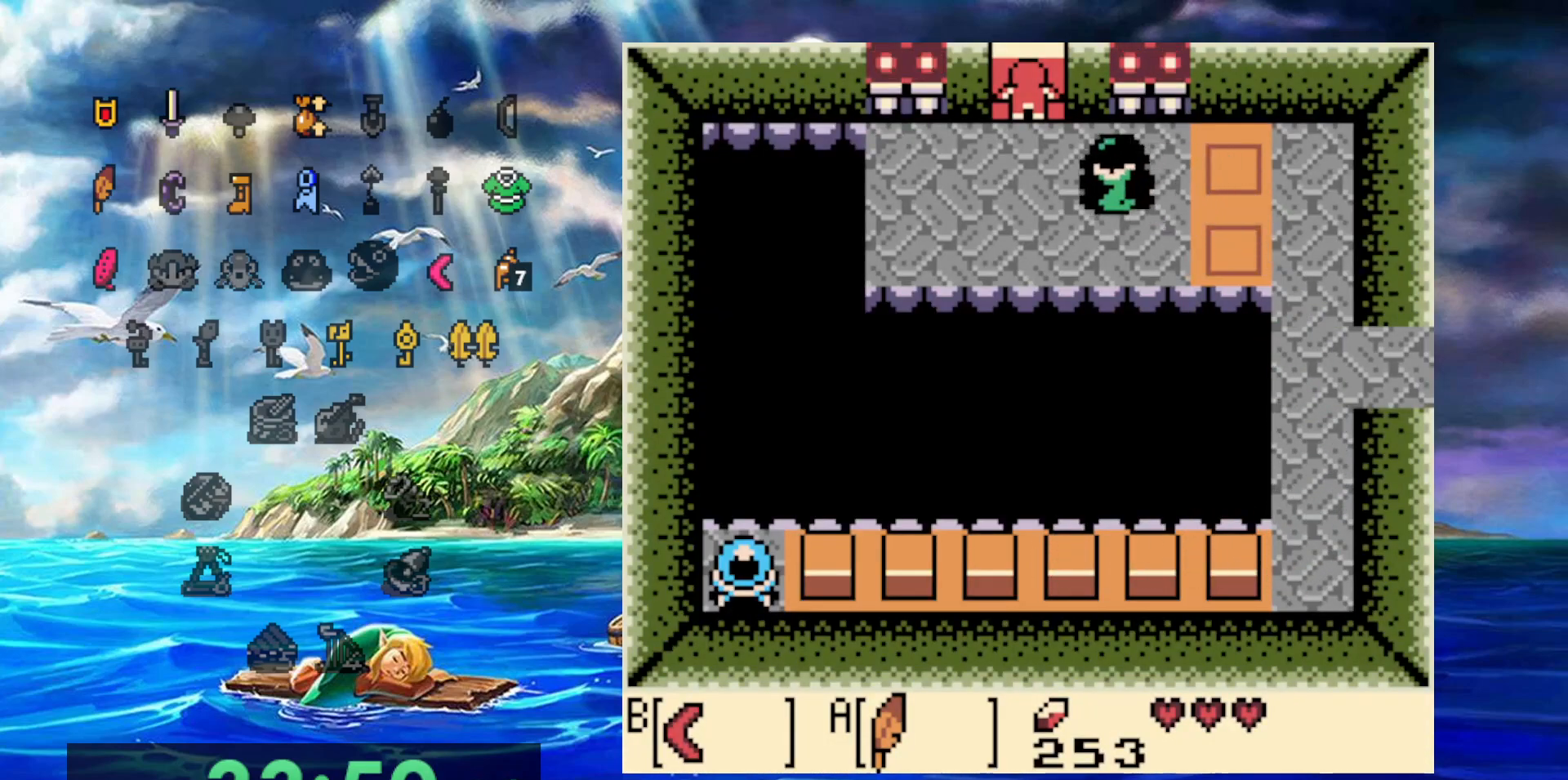
{"dt_ms": 500, "buttons": [], "events": []}
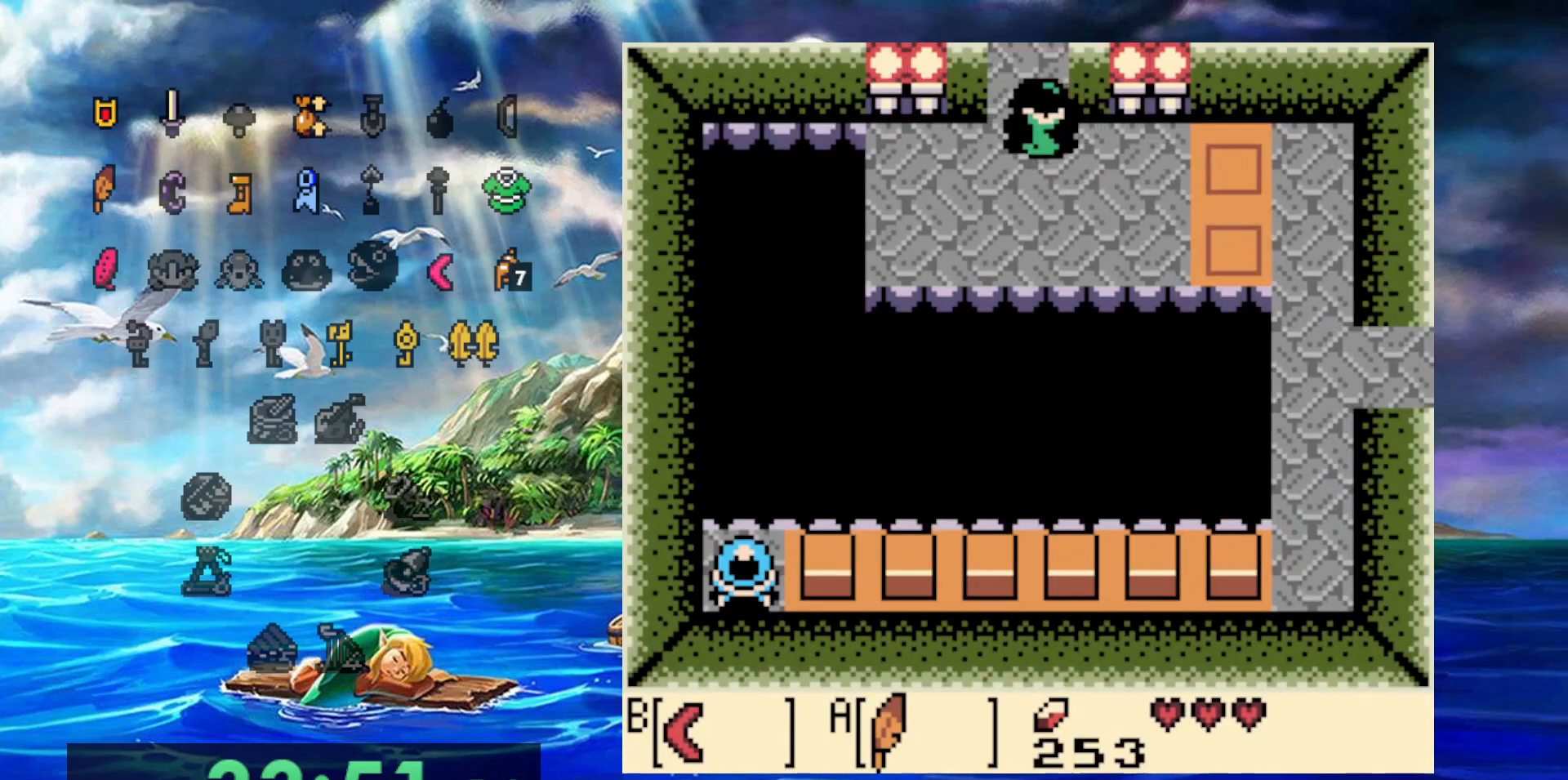
{"dt_ms": 500, "buttons": [], "events": []}
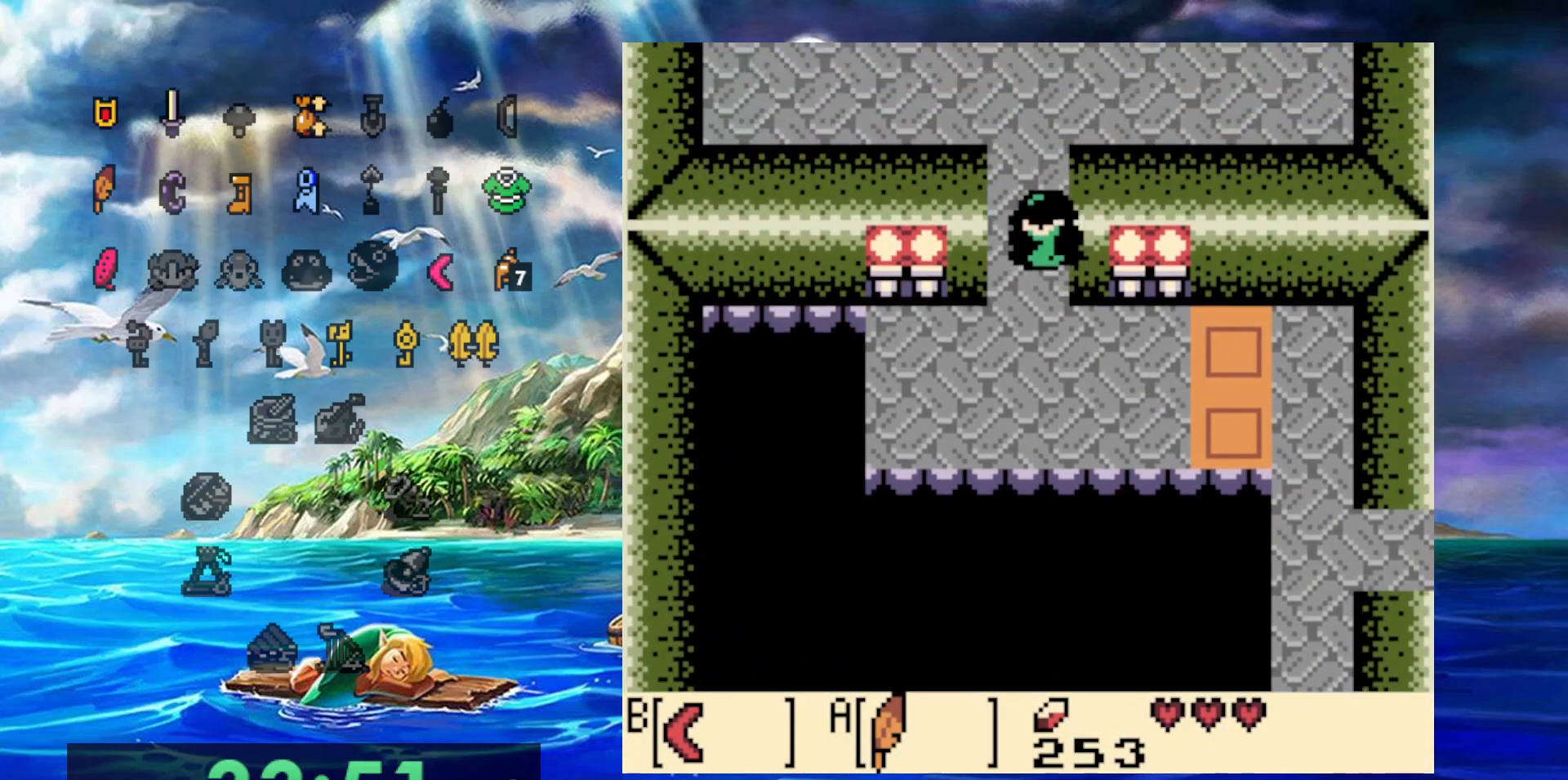
{"dt_ms": 500, "buttons": [], "events": []}
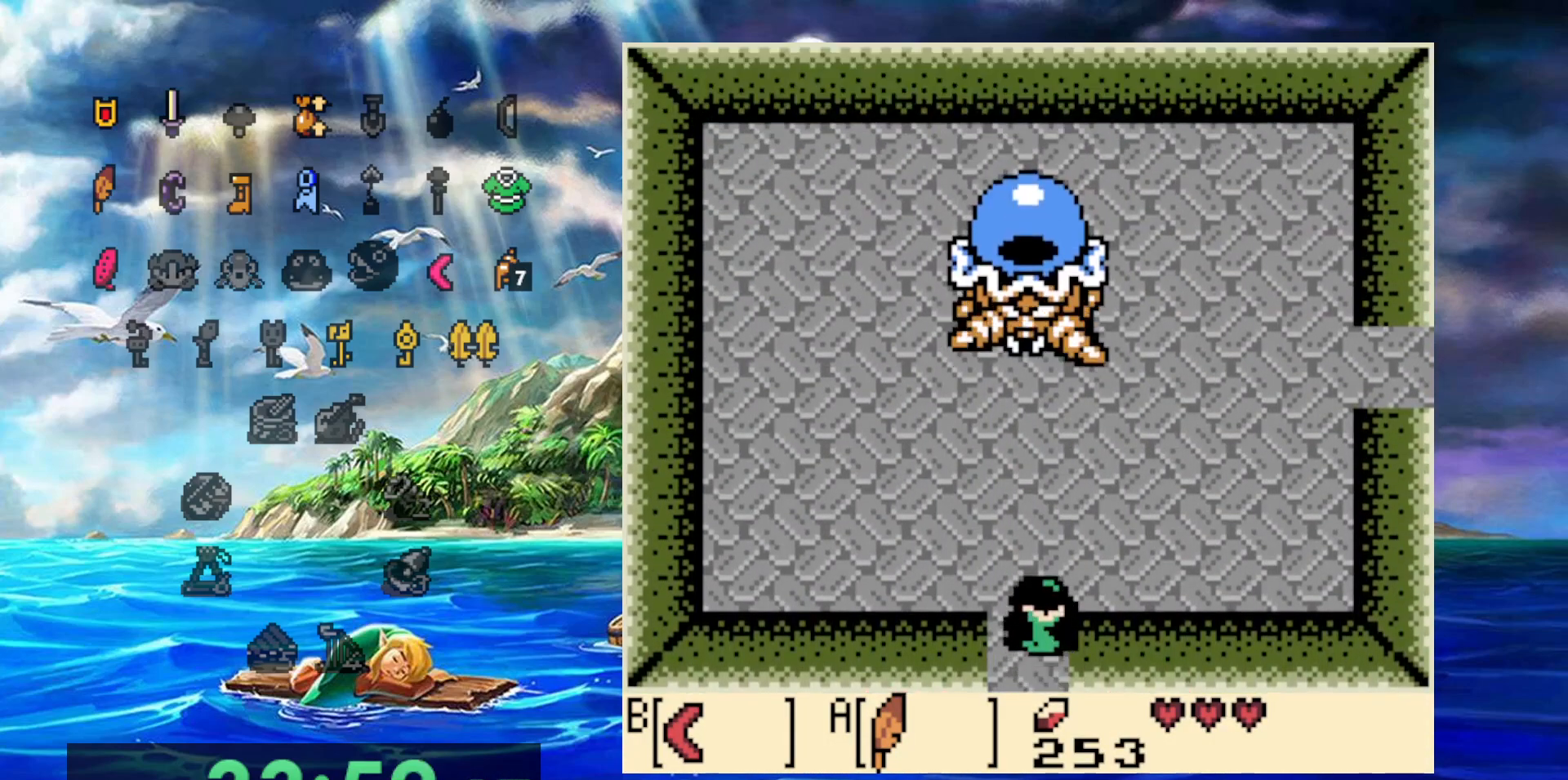
{"dt_ms": 500, "buttons": ["B"], "events": [[33, "B", "down"], [200, "B", "up"], [283, "B", "down"], [400, "B", "up"], [467, "B", "down"]]}
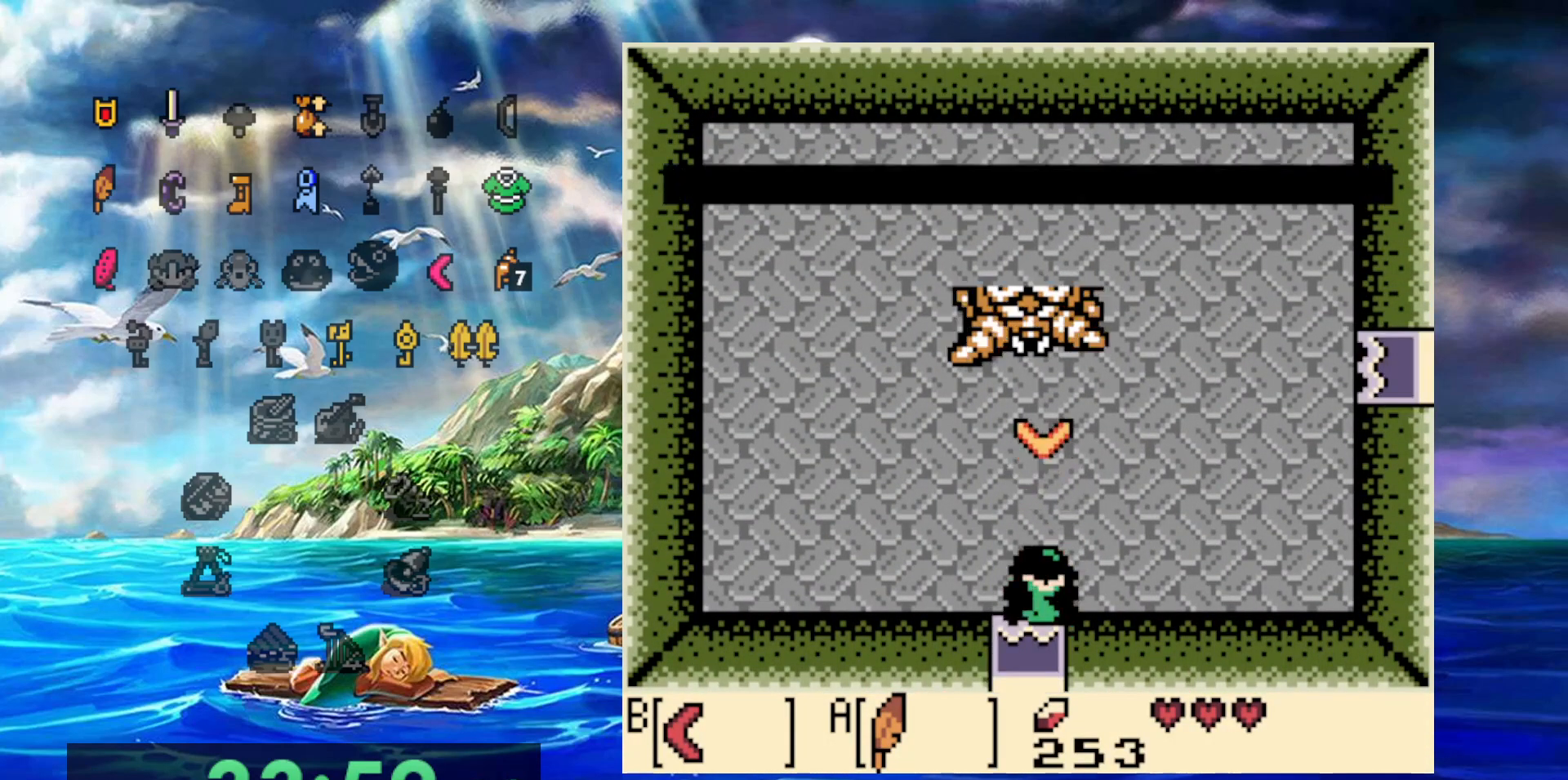
{"dt_ms": 500, "buttons": [], "events": [[67, "B", "up"], [150, "B", "down"], [250, "B", "up"], [317, "B", "down"], [433, "B", "up"]]}
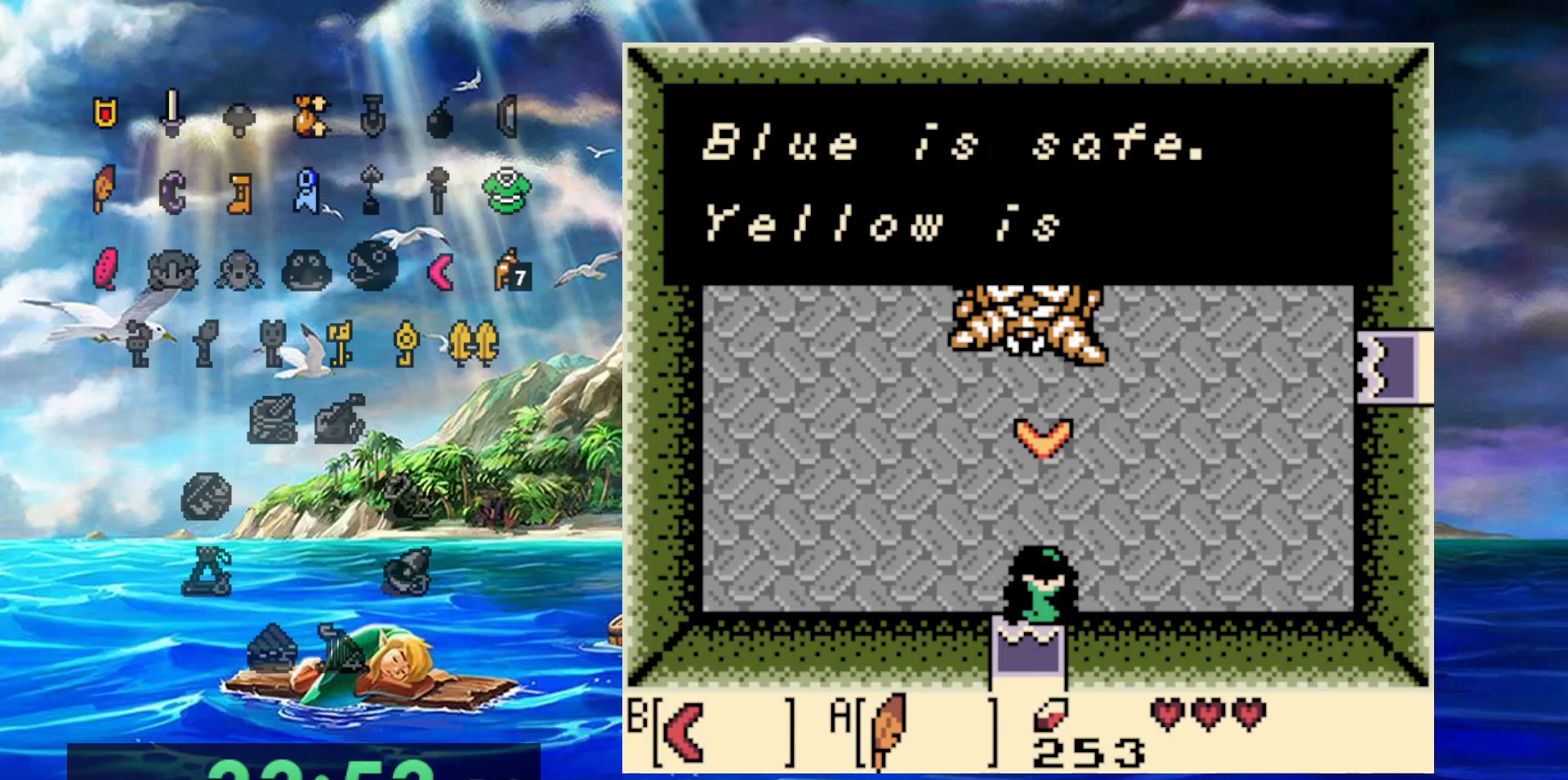
{"dt_ms": 500, "buttons": ["B"], "events": [[33, "B", "down"], [83, "B", "up"], [167, "B", "down"], [250, "B", "up"], [317, "B", "down"], [417, "B", "up"], [467, "B", "down"]]}
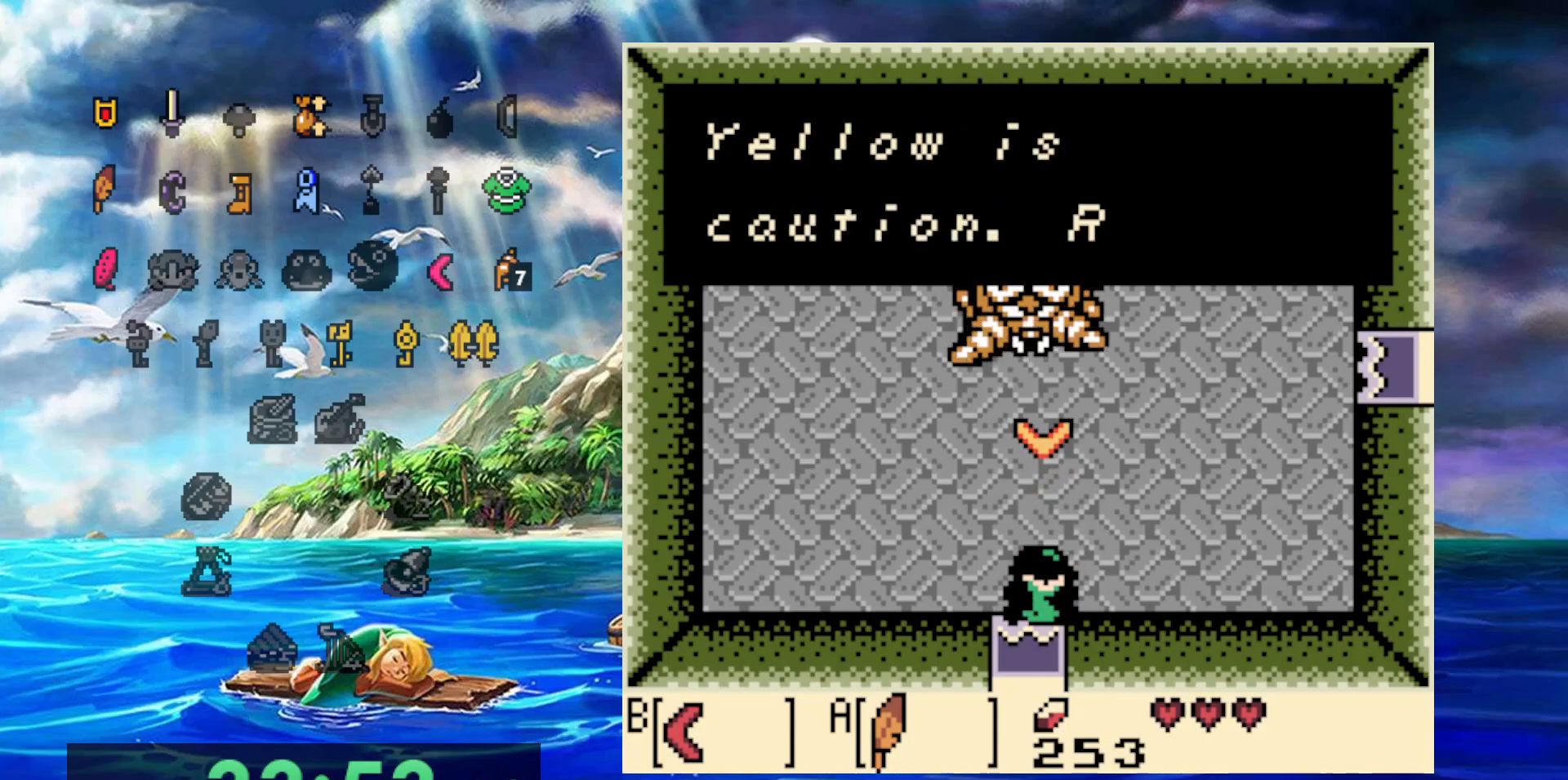
{"dt_ms": 500, "buttons": [], "events": [[67, "B", "up"], [117, "B", "down"], [217, "B", "up"], [267, "B", "down"], [350, "B", "up"], [417, "B", "down"], [500, "B", "up"]]}
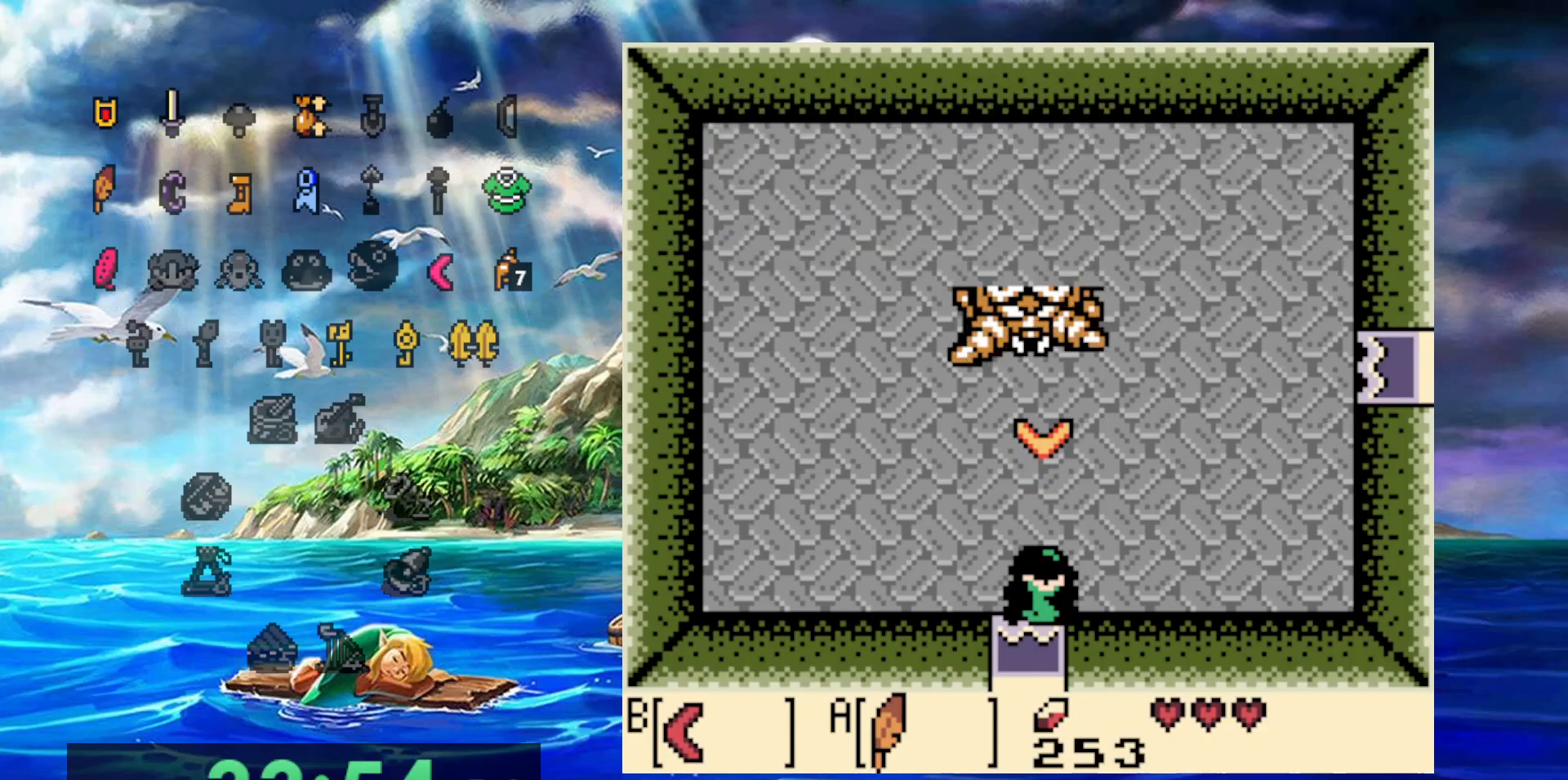
{"dt_ms": 500, "buttons": [], "events": [[67, "B", "down"], [150, "B", "up"], [200, "B", "down"], [317, "B", "up"], [400, "B", "down"], [483, "B", "up"]]}
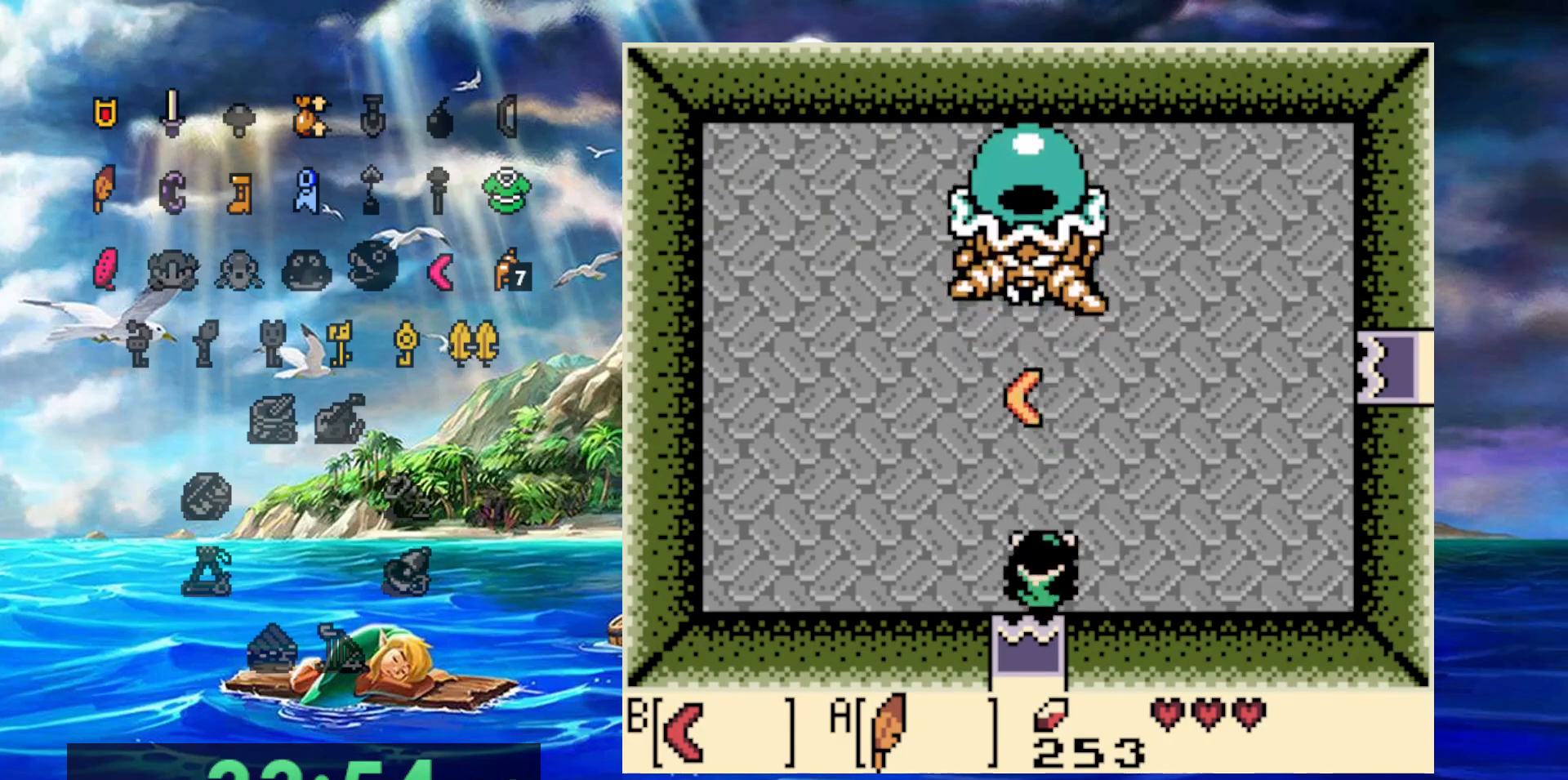
{"dt_ms": 500, "buttons": [], "events": [[83, "B", "down"], [167, "B", "up"]]}
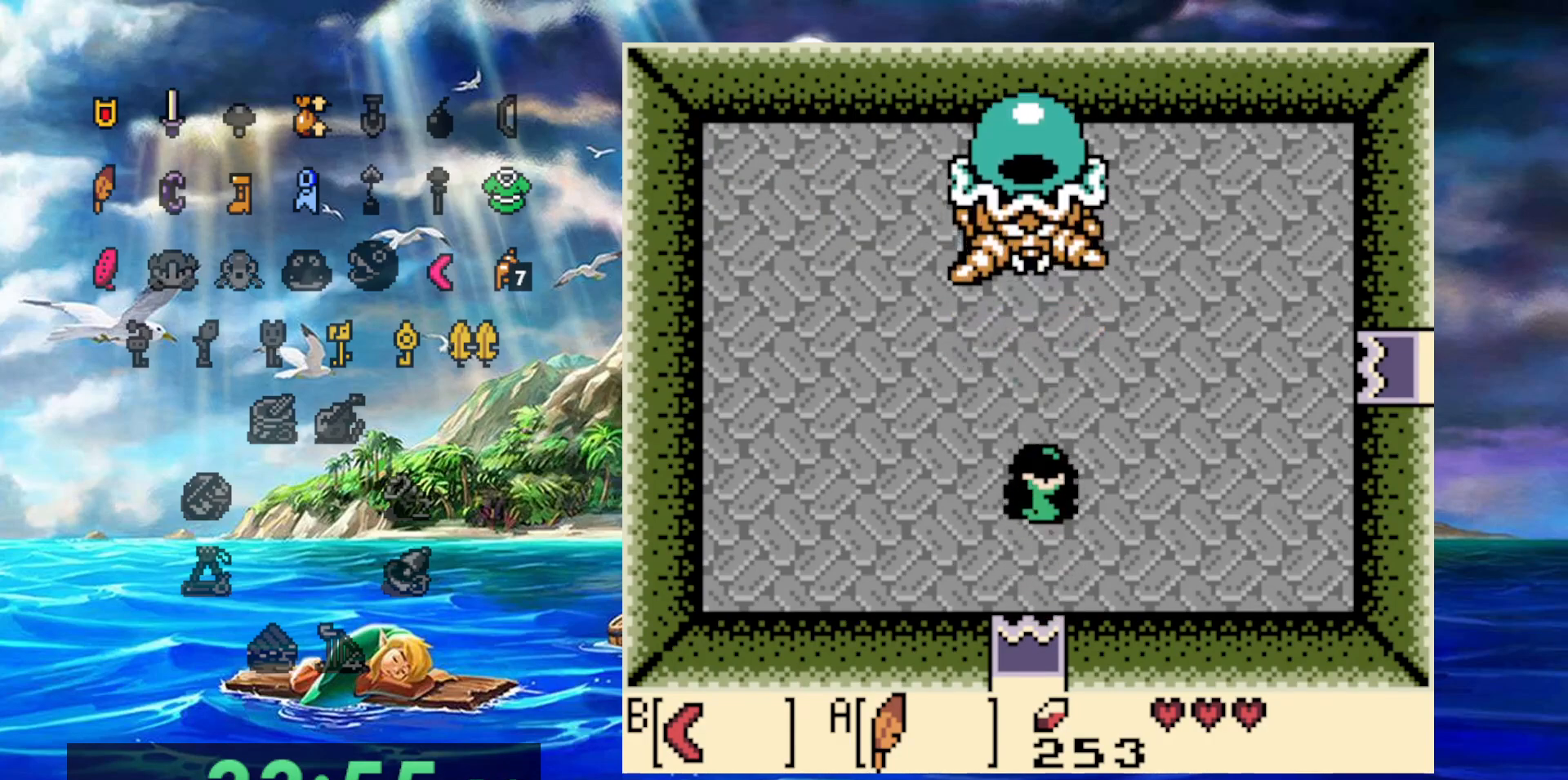
{"dt_ms": 500, "buttons": [], "events": [[83, "B", "down"], [250, "B", "up"], [350, "B", "down"], [500, "B", "up"]]}